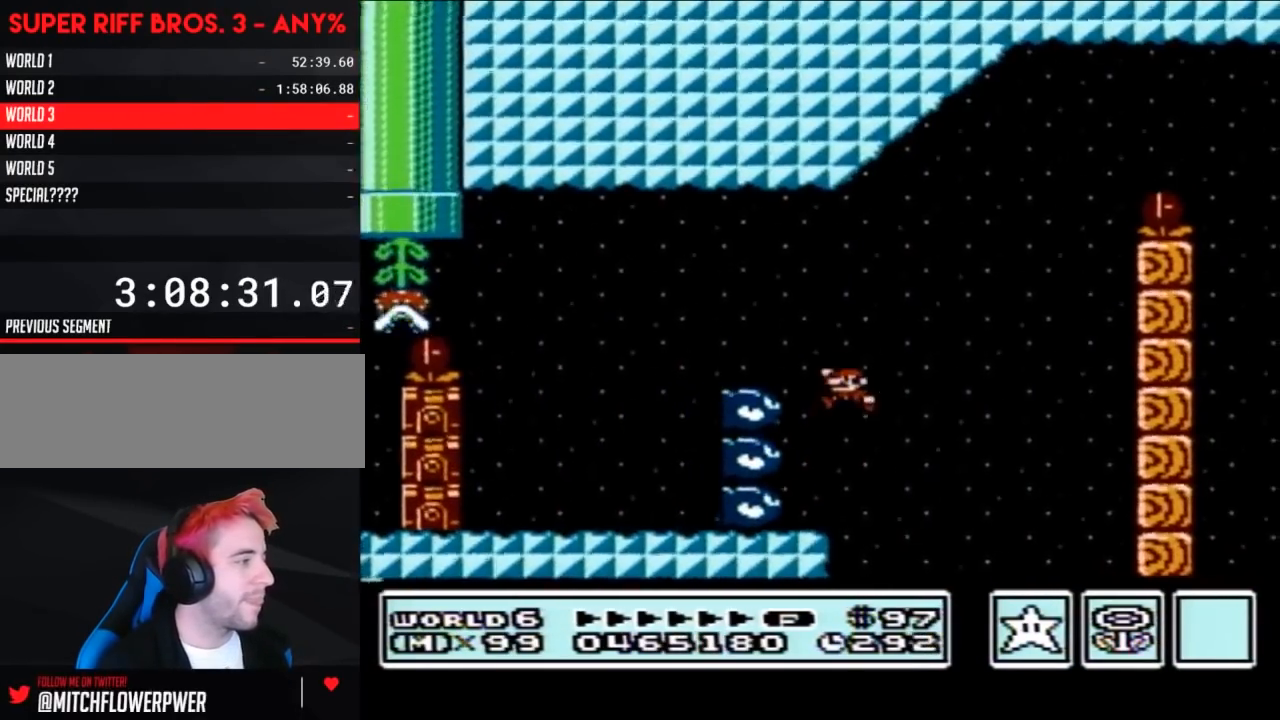
Gameplay with a controller (Nintendo layout); each line is a JSON object with the inputs held at the frame after it. "events" lists button and stick changes between this image and that frame as [ms after this image, input, new state], when the widget could be followed in between. Not read: L3 R3.
{"buttons": ["A", "B", "DPAD_RIGHT"], "events": [[100, "DPAD_LEFT", "up"], [167, "DPAD_RIGHT", "down"], [183, "A", "up"], [383, "A", "down"], [383, "DPAD_RIGHT", "up"], [433, "DPAD_RIGHT", "down"]]}
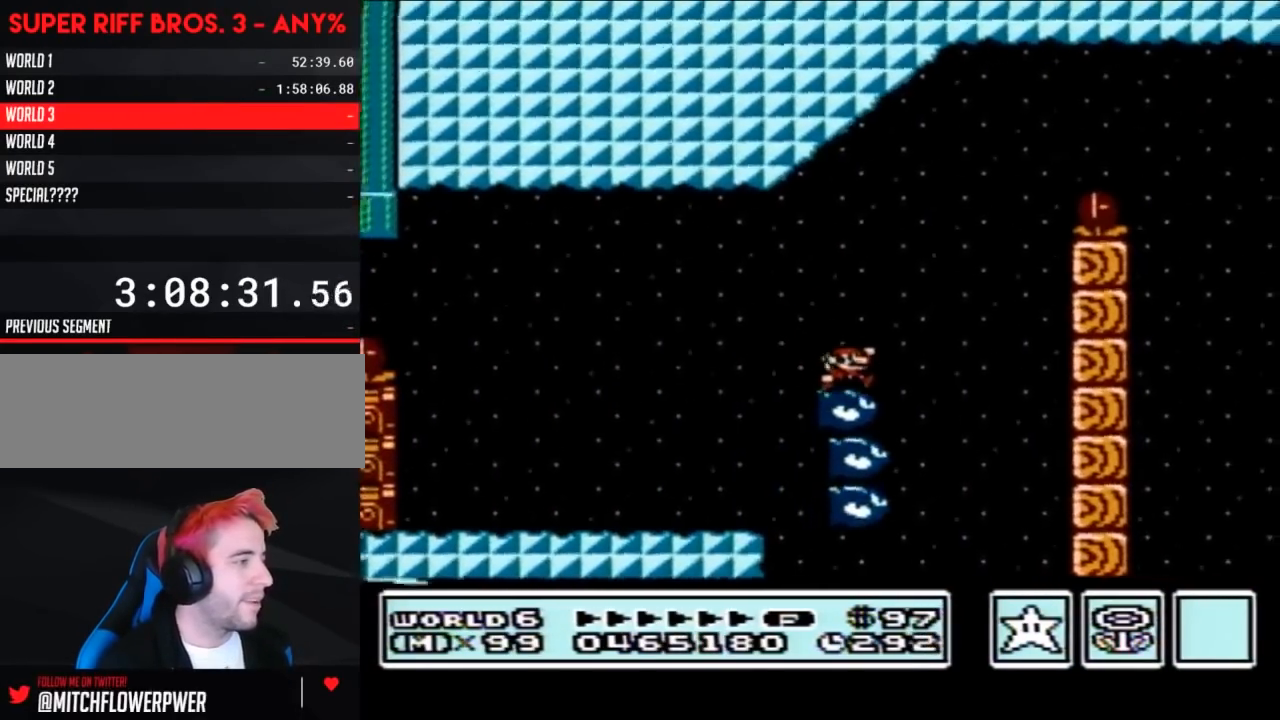
{"buttons": ["A", "B", "DPAD_RIGHT"], "events": []}
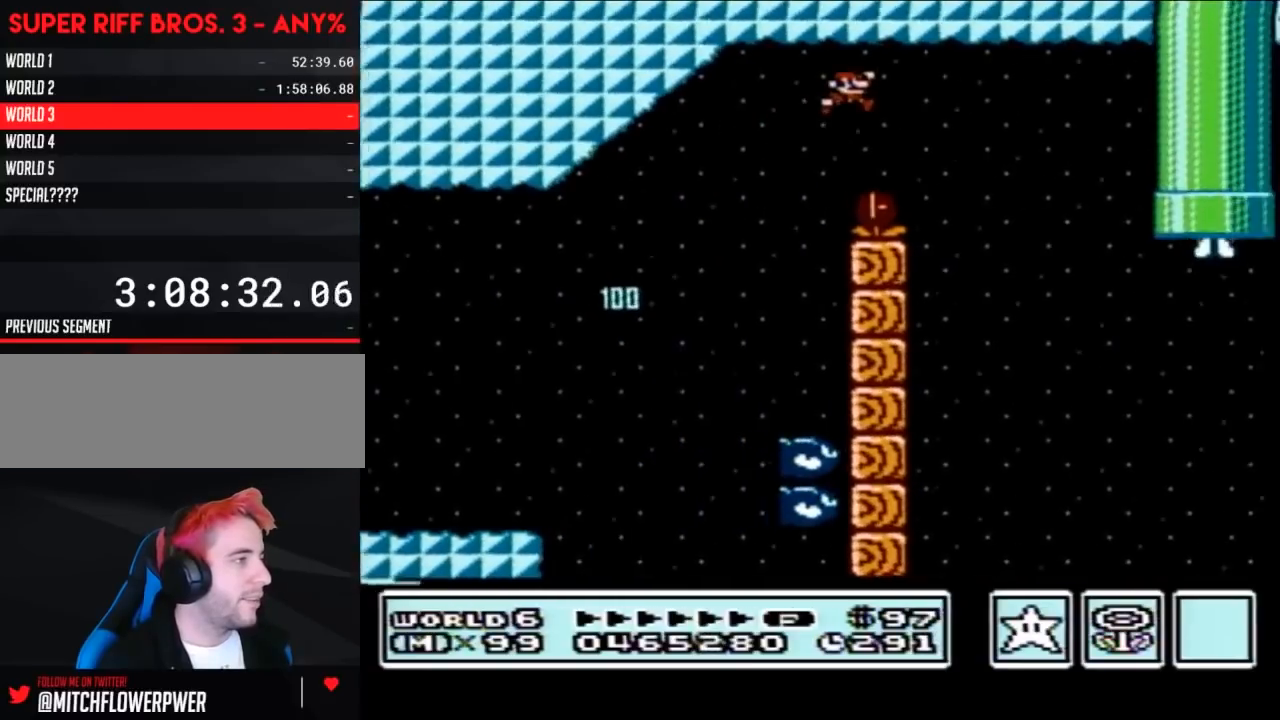
{"buttons": ["A", "B", "DPAD_RIGHT"], "events": [[33, "DPAD_RIGHT", "up"], [133, "DPAD_LEFT", "down"], [383, "DPAD_LEFT", "up"], [467, "DPAD_RIGHT", "down"]]}
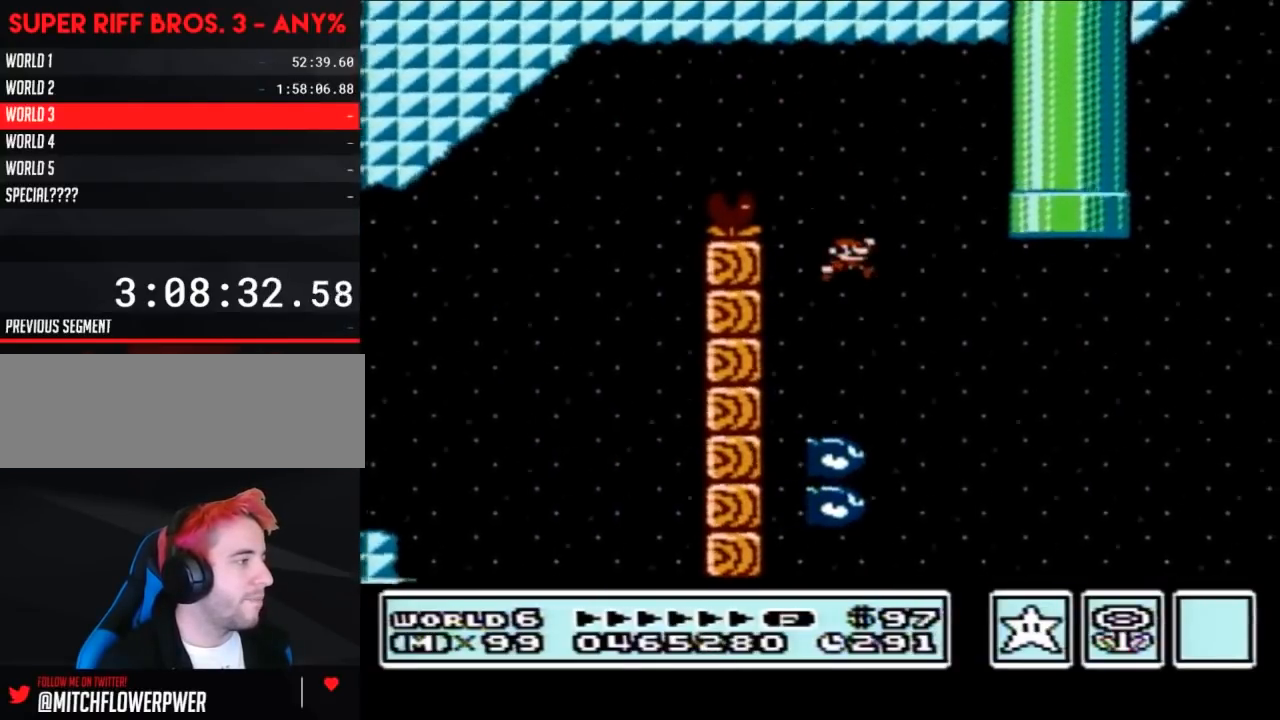
{"buttons": ["B"], "events": [[67, "A", "up"], [250, "DPAD_RIGHT", "up"]]}
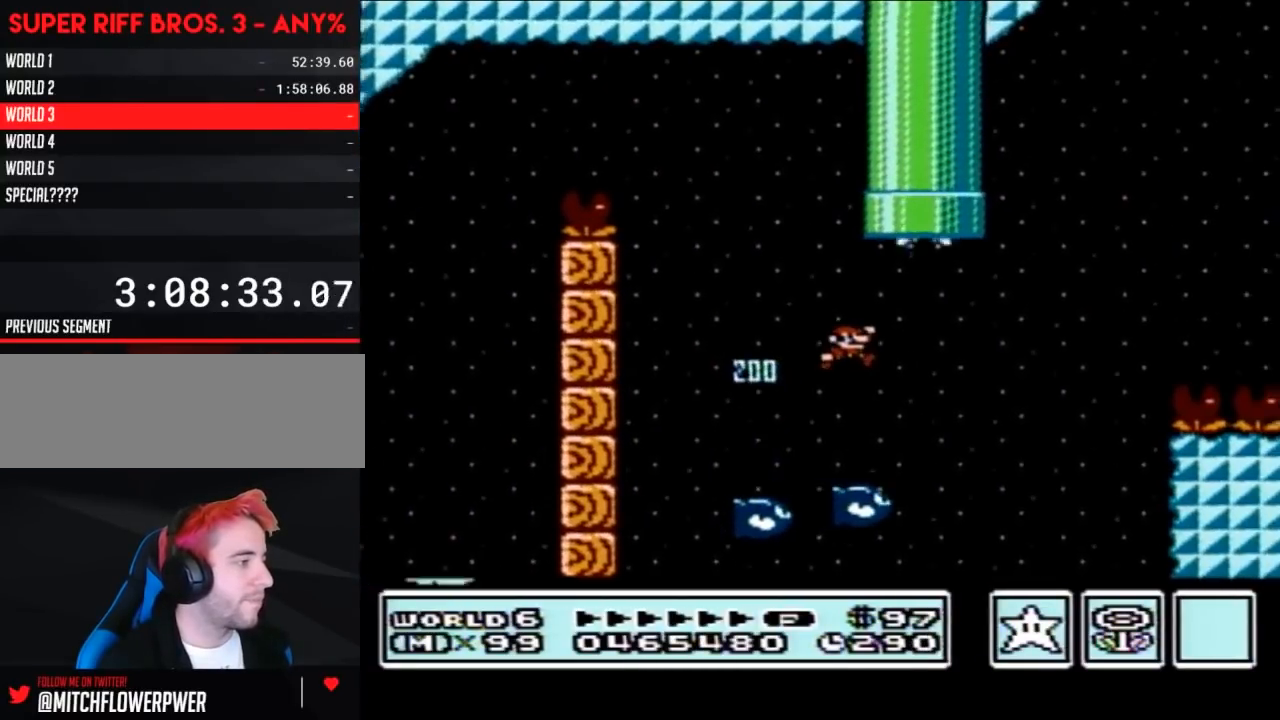
{"buttons": ["A", "B", "DPAD_RIGHT"], "events": [[133, "DPAD_RIGHT", "down"], [183, "A", "down"]]}
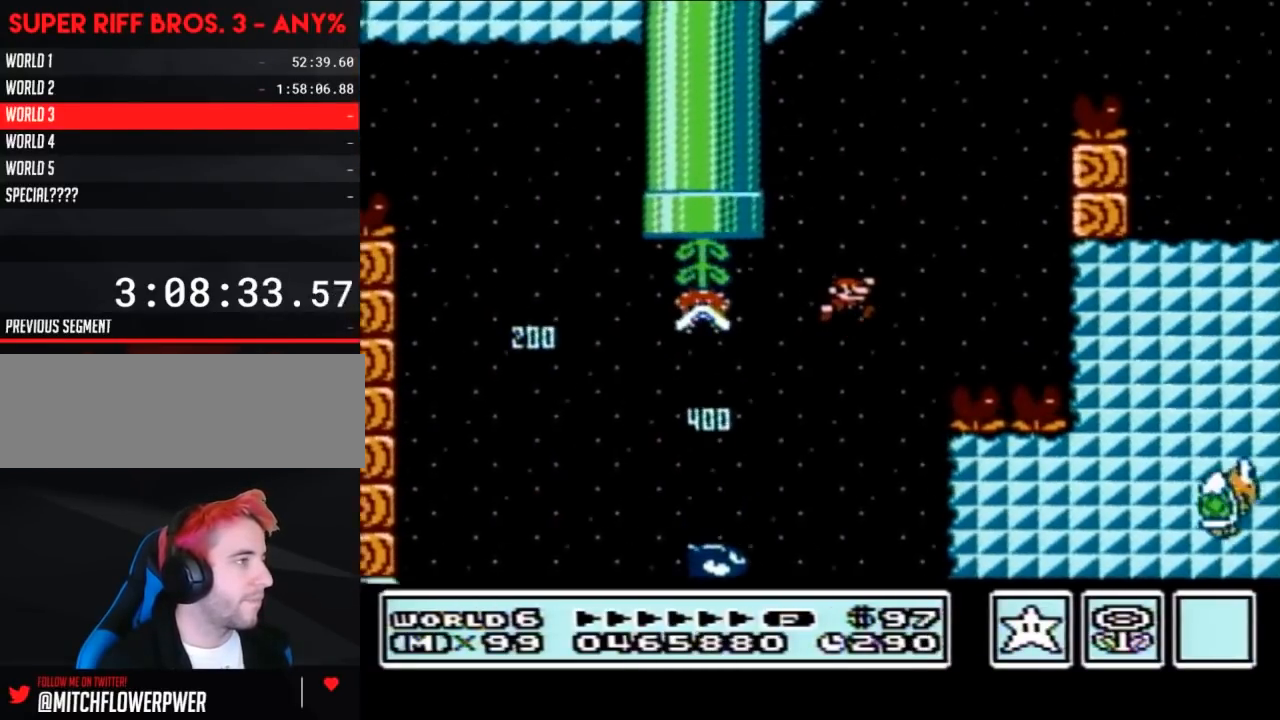
{"buttons": ["A", "B", "DPAD_RIGHT"], "events": [[33, "DPAD_RIGHT", "up"], [133, "DPAD_LEFT", "down"], [350, "DPAD_LEFT", "up"], [467, "DPAD_RIGHT", "down"]]}
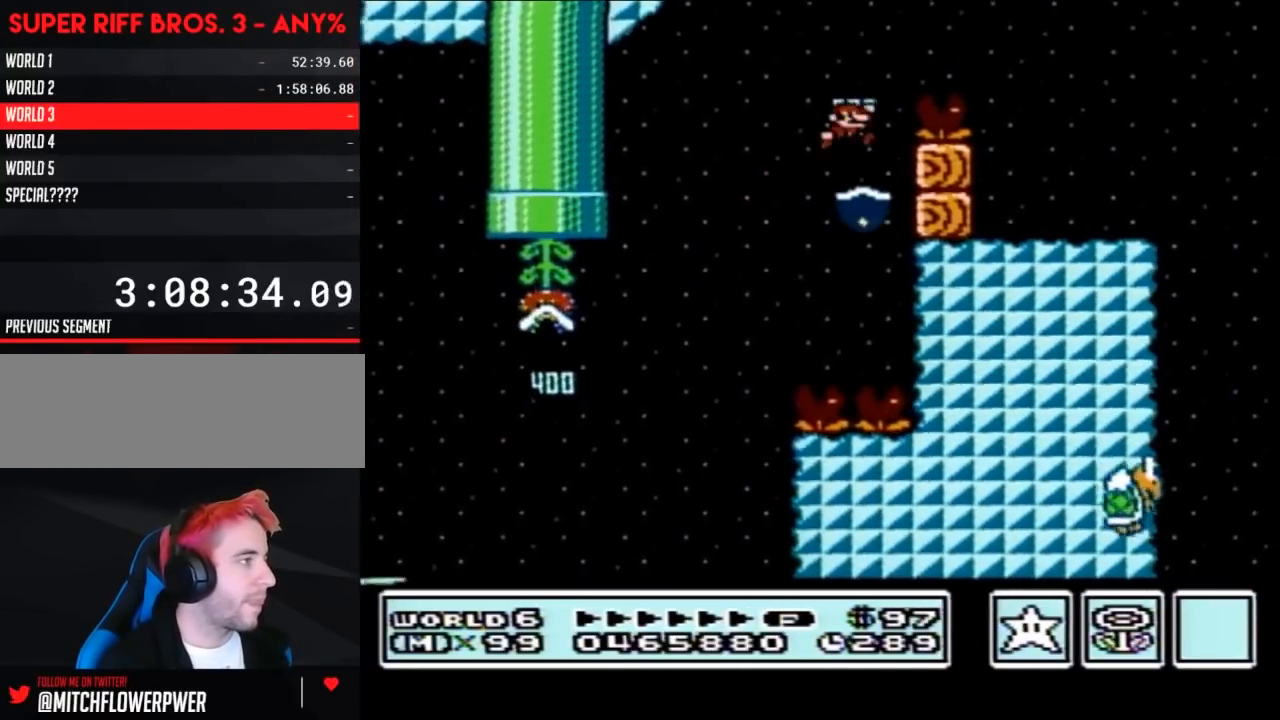
{"buttons": ["B", "DPAD_LEFT"], "events": [[200, "A", "up"], [383, "DPAD_RIGHT", "up"], [500, "DPAD_LEFT", "down"]]}
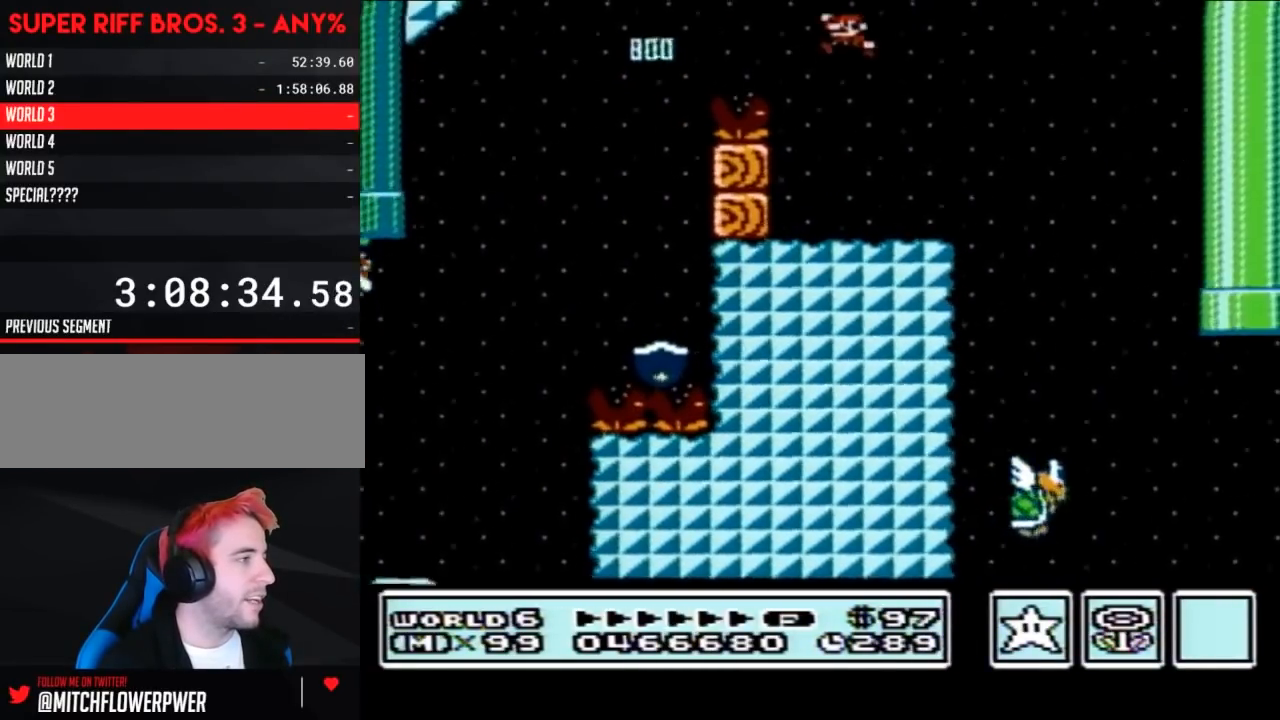
{"buttons": ["B"], "events": [[133, "DPAD_LEFT", "up"], [317, "DPAD_RIGHT", "down"], [383, "A", "down"], [417, "DPAD_RIGHT", "up"], [433, "A", "up"]]}
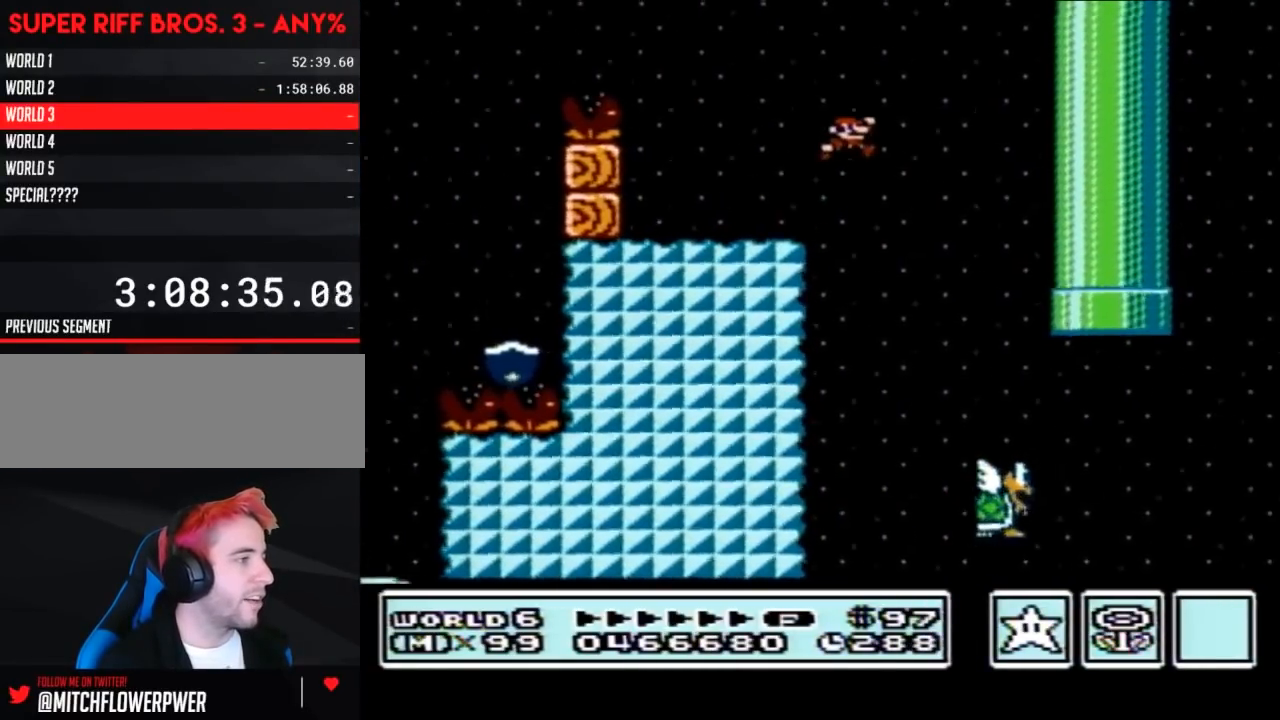
{"buttons": ["B", "DPAD_RIGHT"], "events": [[417, "DPAD_RIGHT", "down"]]}
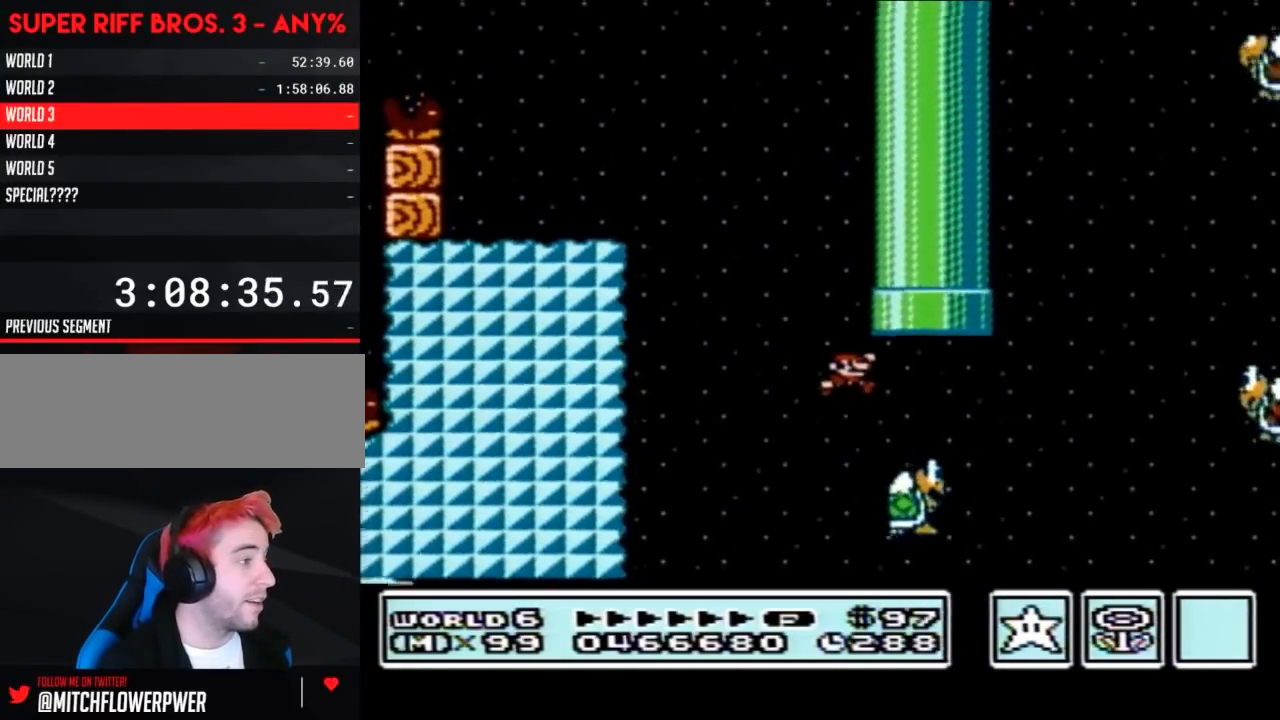
{"buttons": ["B"], "events": [[33, "A", "down"], [383, "A", "up"], [417, "DPAD_RIGHT", "up"]]}
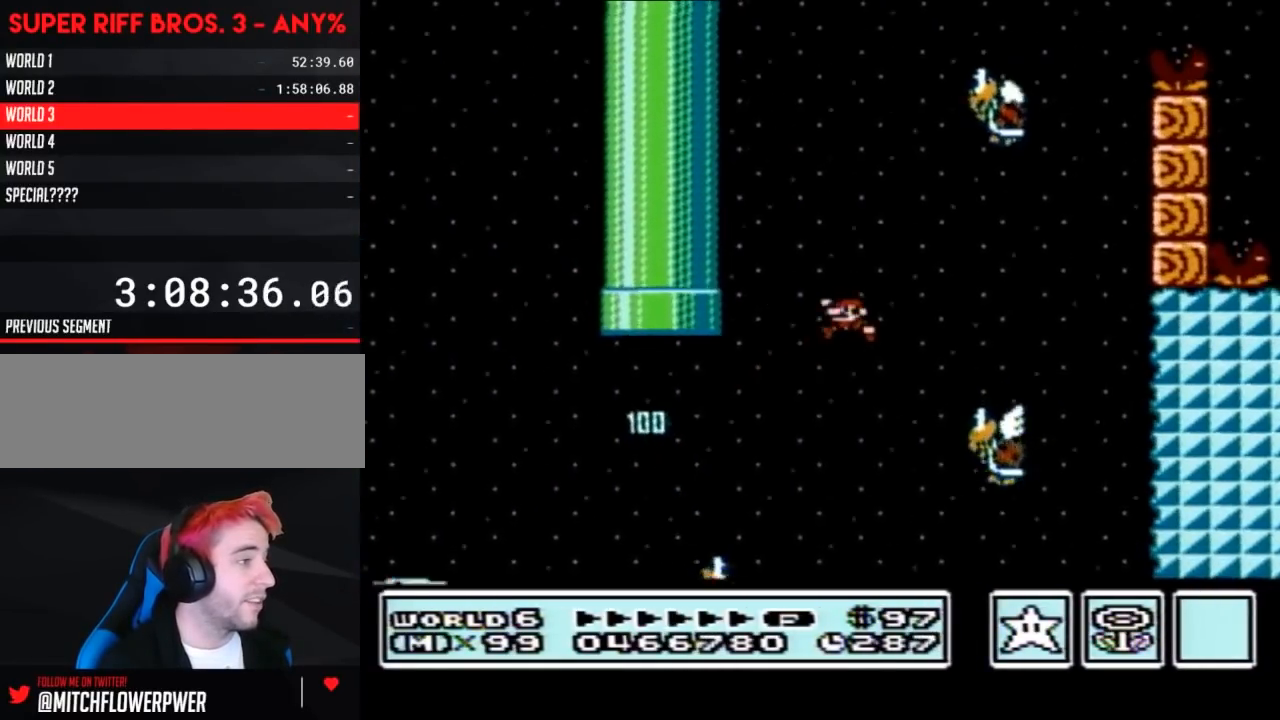
{"buttons": ["A", "B", "DPAD_LEFT"], "events": [[33, "DPAD_LEFT", "down"], [167, "DPAD_LEFT", "up"], [217, "A", "down"], [467, "DPAD_LEFT", "down"]]}
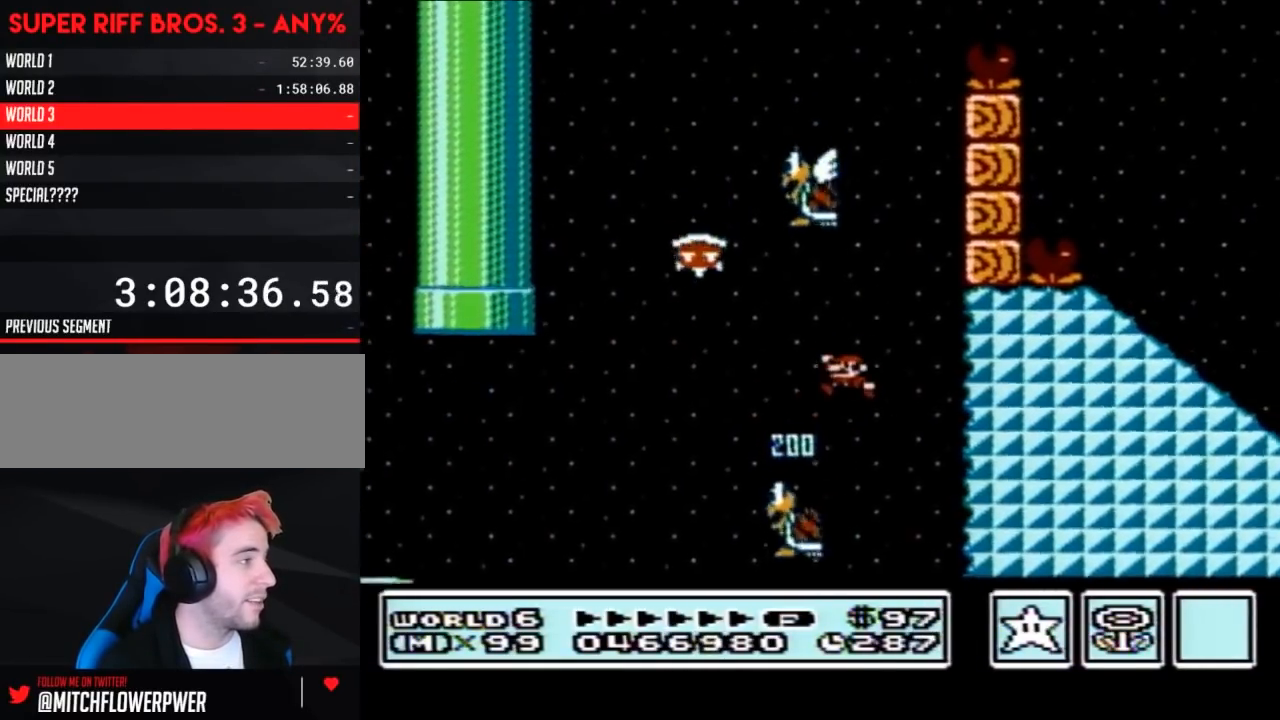
{"buttons": ["A", "B"], "events": [[467, "DPAD_LEFT", "up"]]}
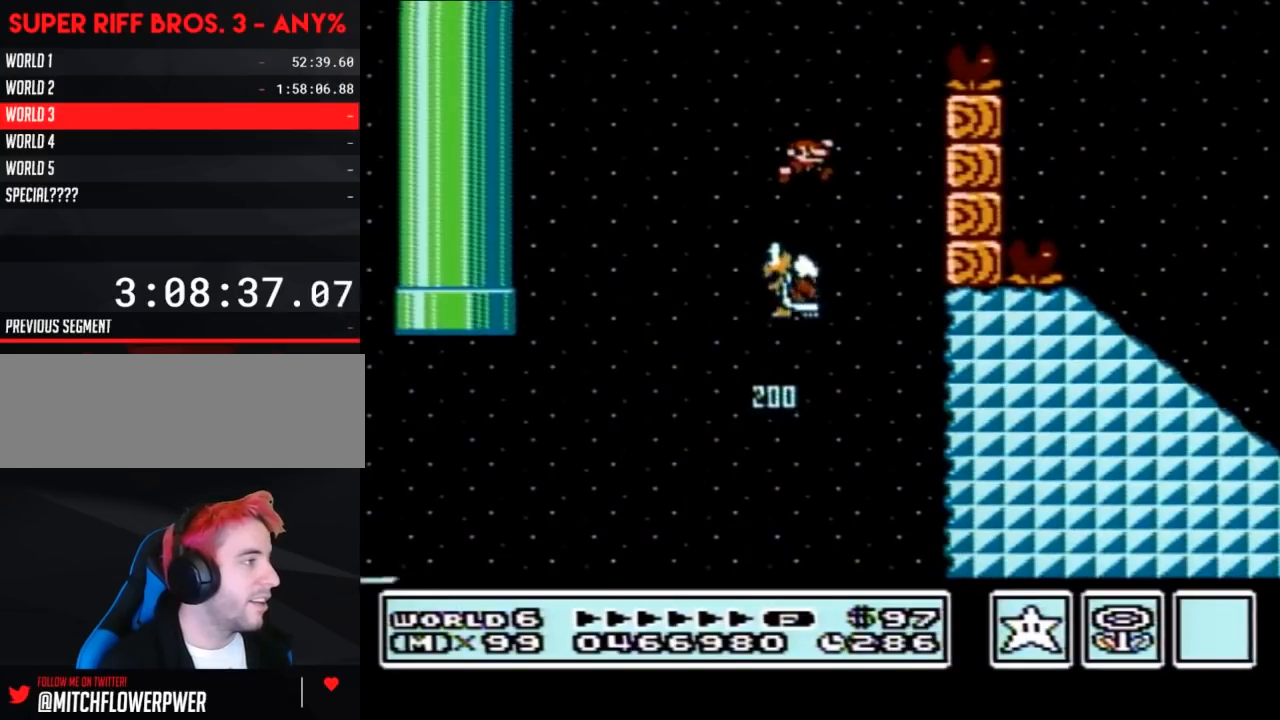
{"buttons": ["A", "B", "DPAD_RIGHT"], "events": [[33, "DPAD_RIGHT", "down"], [250, "DPAD_RIGHT", "up"], [350, "DPAD_RIGHT", "down"]]}
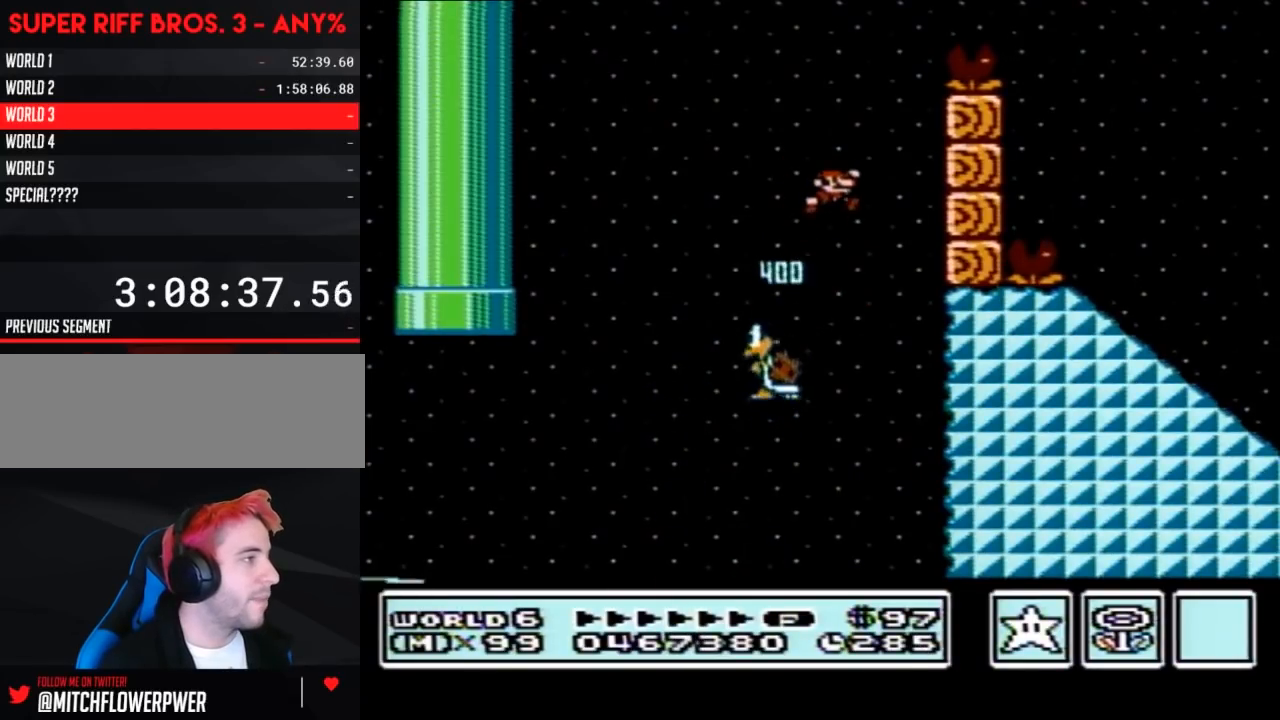
{"buttons": ["A", "B", "DPAD_RIGHT"], "events": [[33, "DPAD_RIGHT", "up"], [100, "DPAD_RIGHT", "down"]]}
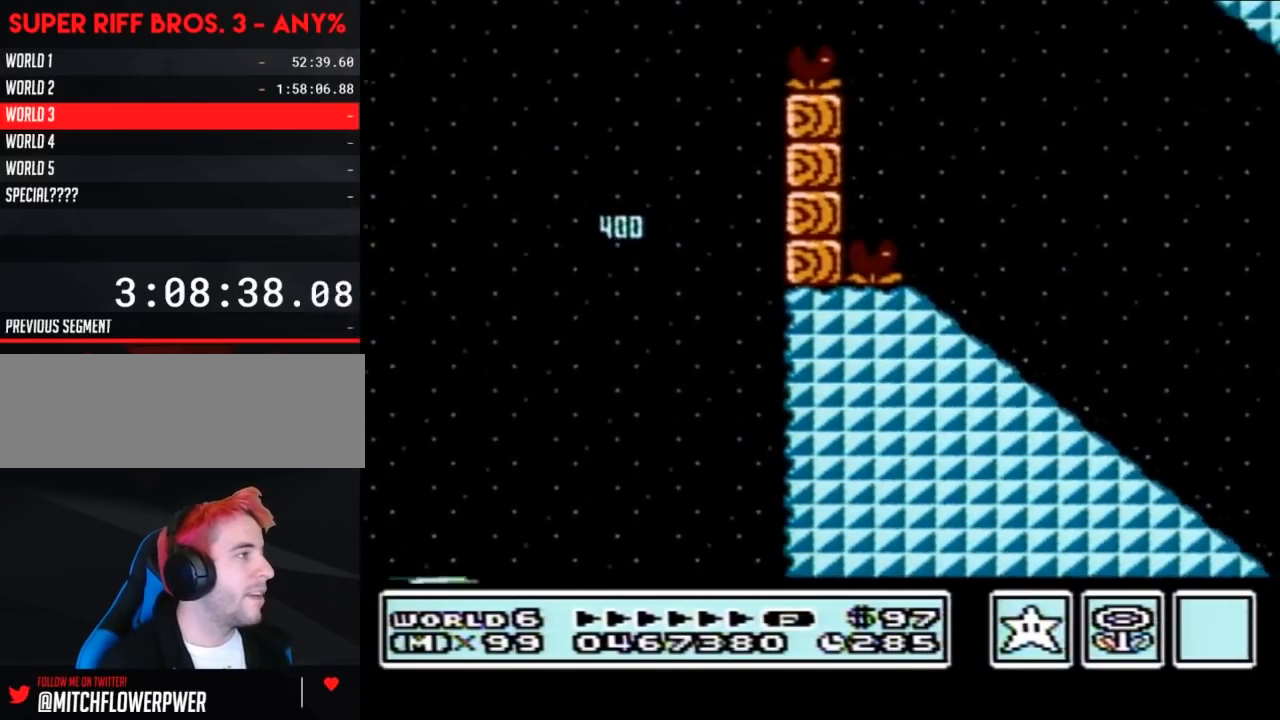
{"buttons": ["B", "DPAD_LEFT"], "events": [[33, "DPAD_RIGHT", "up"], [100, "DPAD_LEFT", "down"], [133, "A", "up"]]}
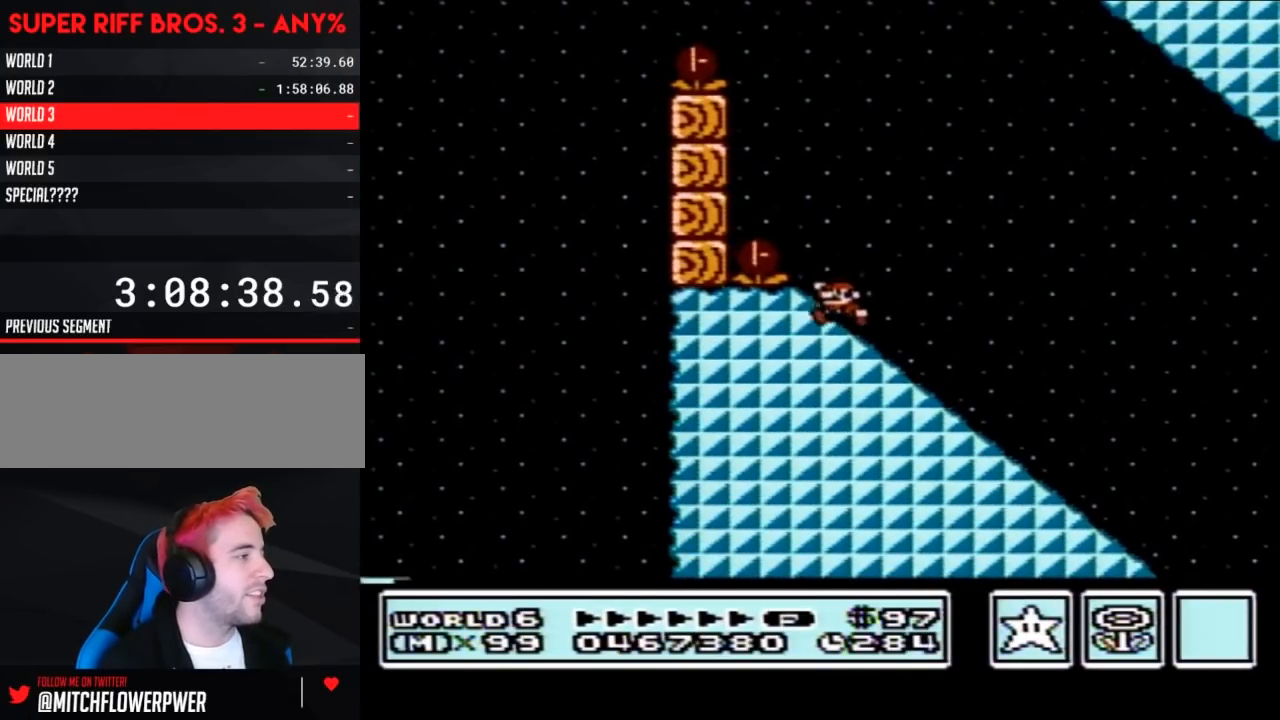
{"buttons": ["B", "DPAD_DOWN"], "events": [[100, "DPAD_DOWN", "down"], [133, "DPAD_LEFT", "up"]]}
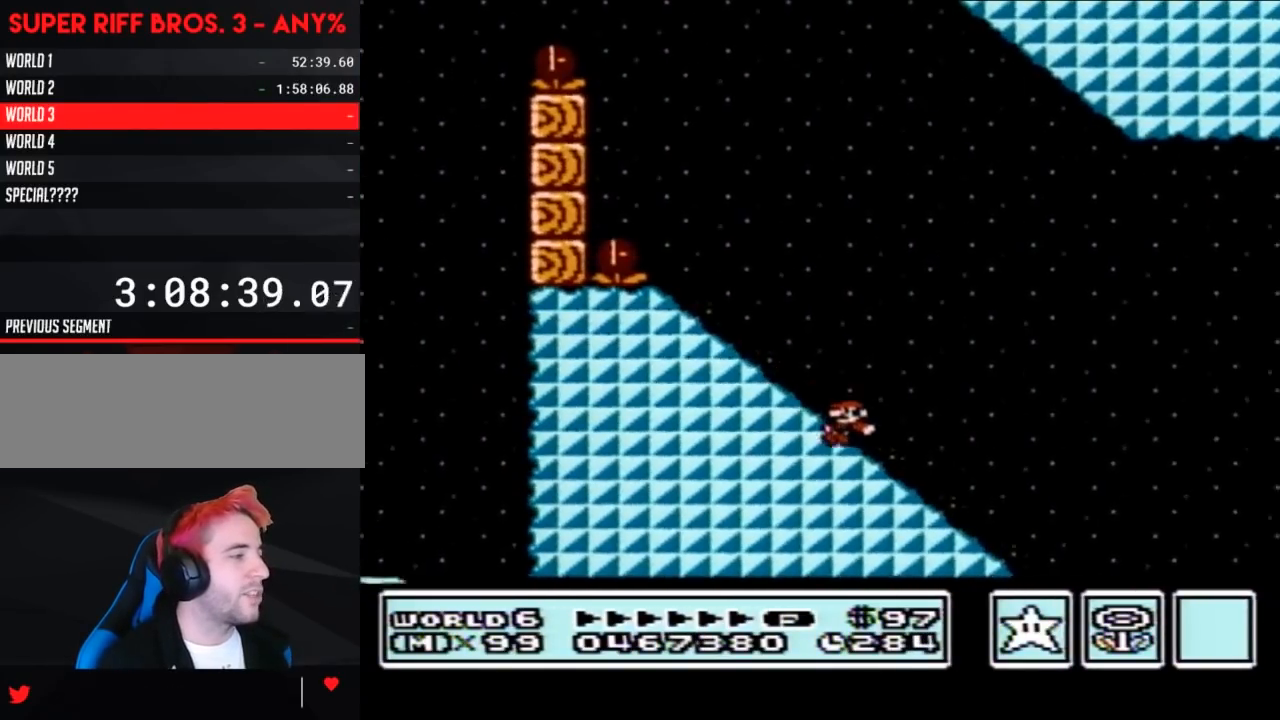
{"buttons": ["A", "B"], "events": [[183, "A", "down"], [217, "DPAD_DOWN", "up"]]}
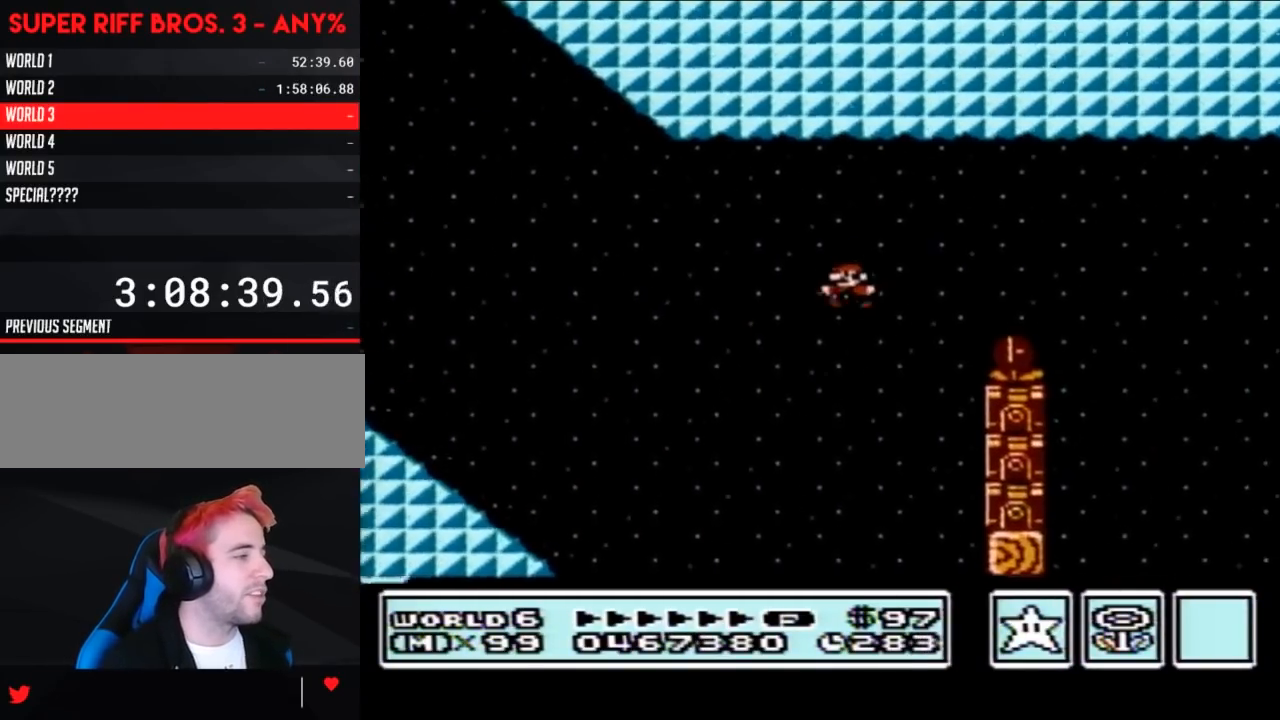
{"buttons": ["A", "B", "DPAD_LEFT"], "events": [[367, "DPAD_LEFT", "down"]]}
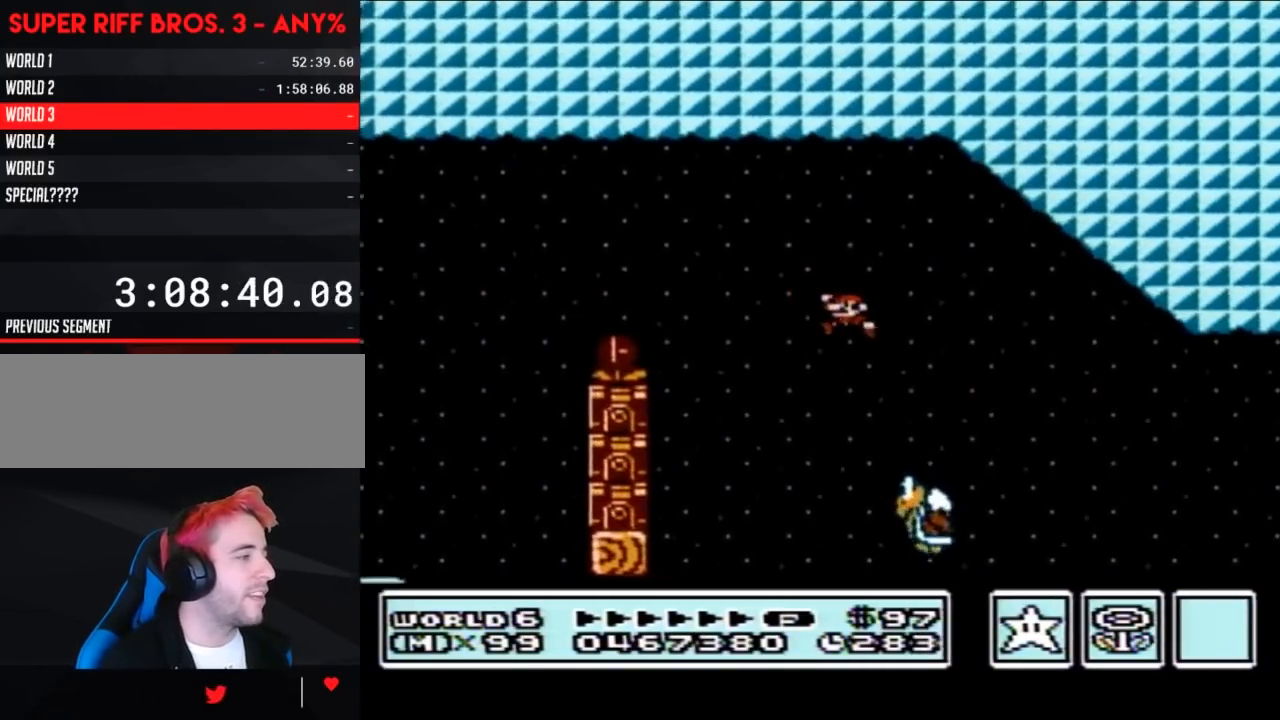
{"buttons": ["A", "B", "DPAD_LEFT"], "events": []}
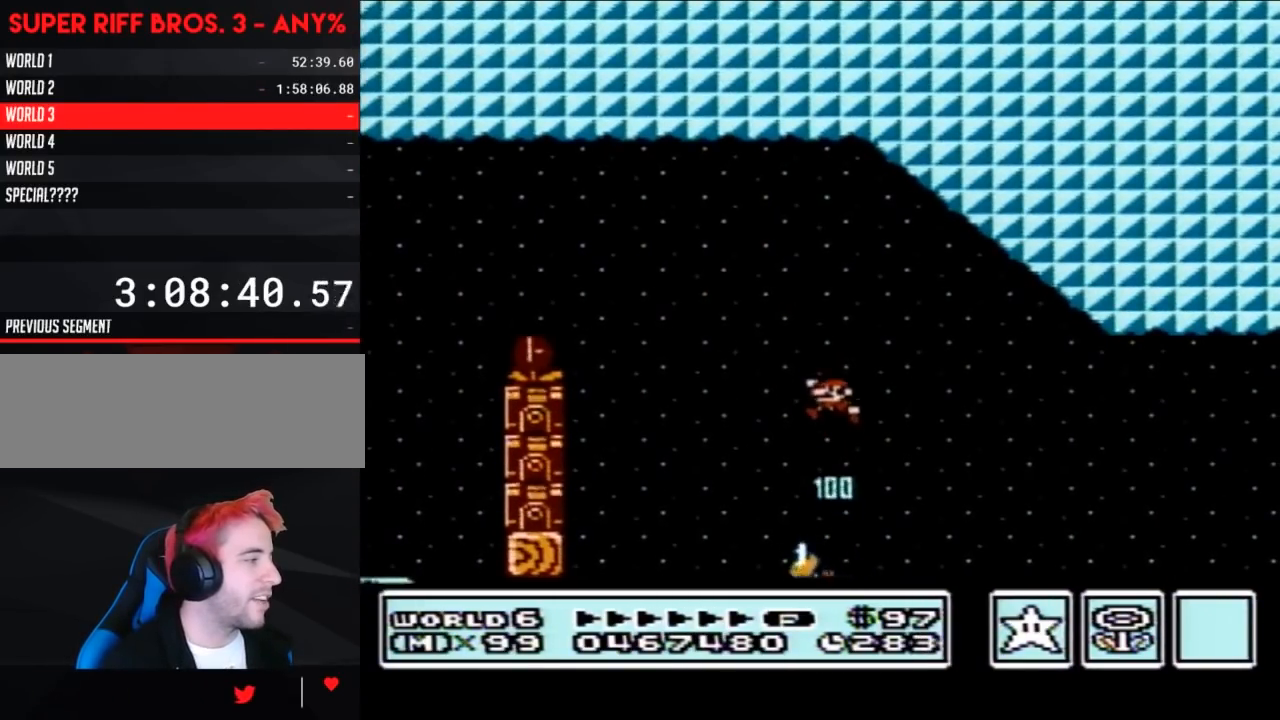
{"buttons": ["B", "DPAD_RIGHT"], "events": [[250, "DPAD_LEFT", "up"], [417, "DPAD_RIGHT", "down"], [433, "A", "up"]]}
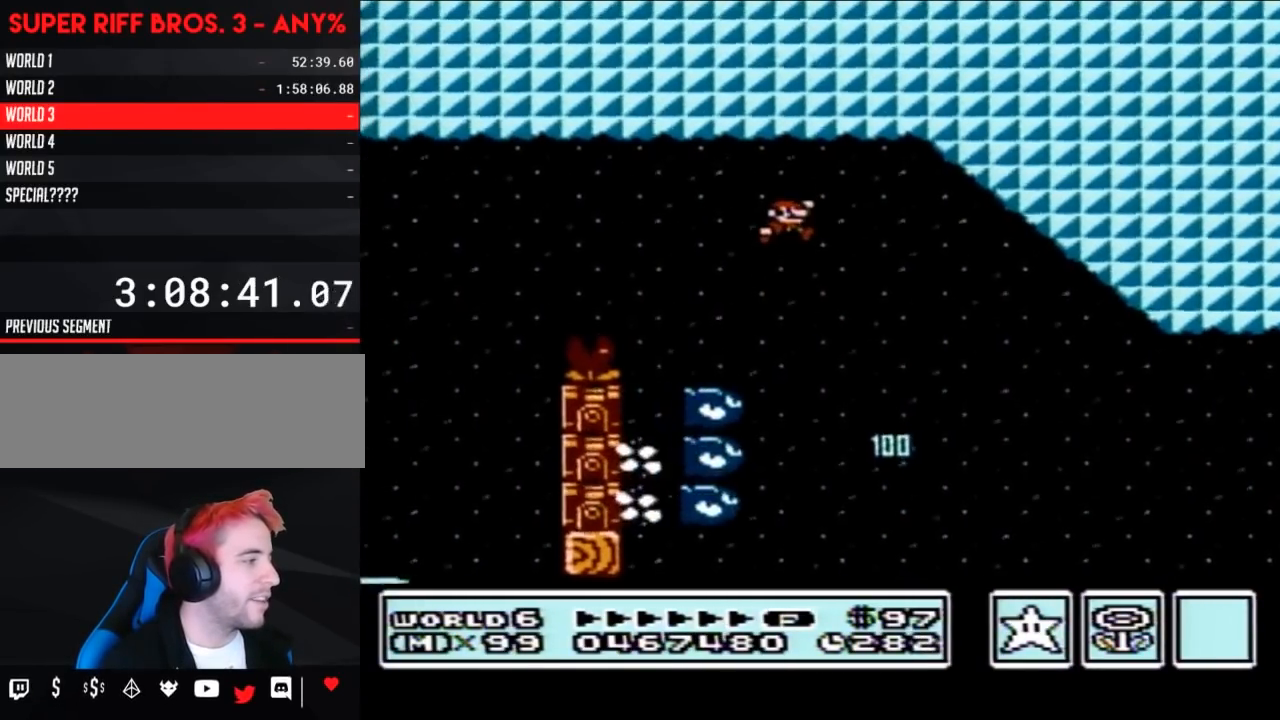
{"buttons": ["B", "DPAD_RIGHT"], "events": [[183, "A", "down"], [283, "DPAD_RIGHT", "up"], [433, "A", "up"], [500, "DPAD_RIGHT", "down"]]}
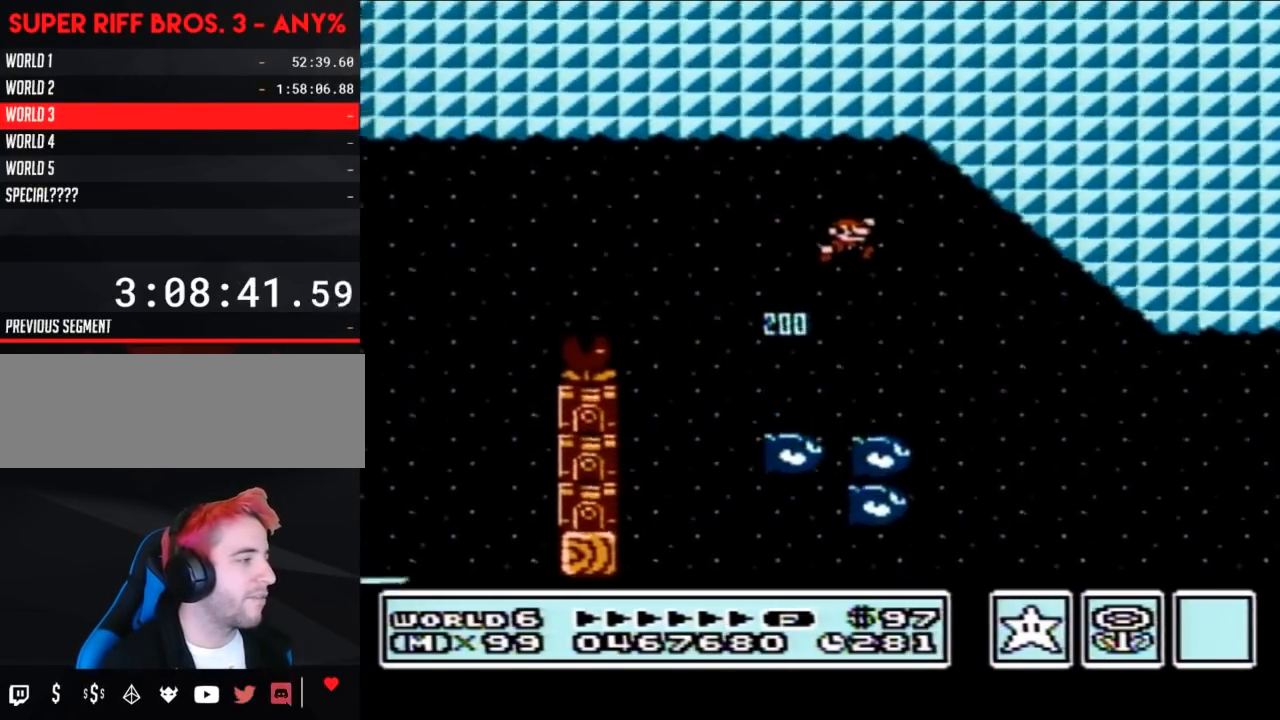
{"buttons": ["B"], "events": [[217, "DPAD_RIGHT", "up"]]}
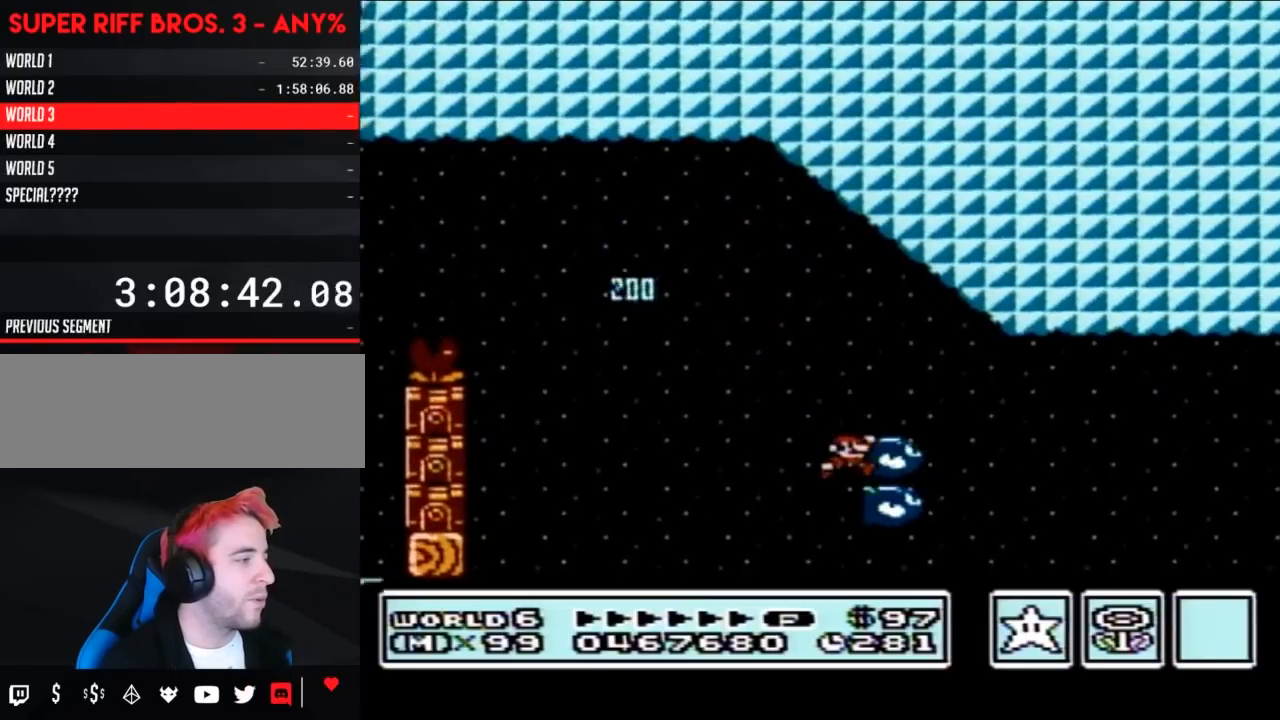
{"buttons": [], "events": [[183, "DPAD_RIGHT", "down"], [450, "DPAD_RIGHT", "up"], [467, "B", "up"]]}
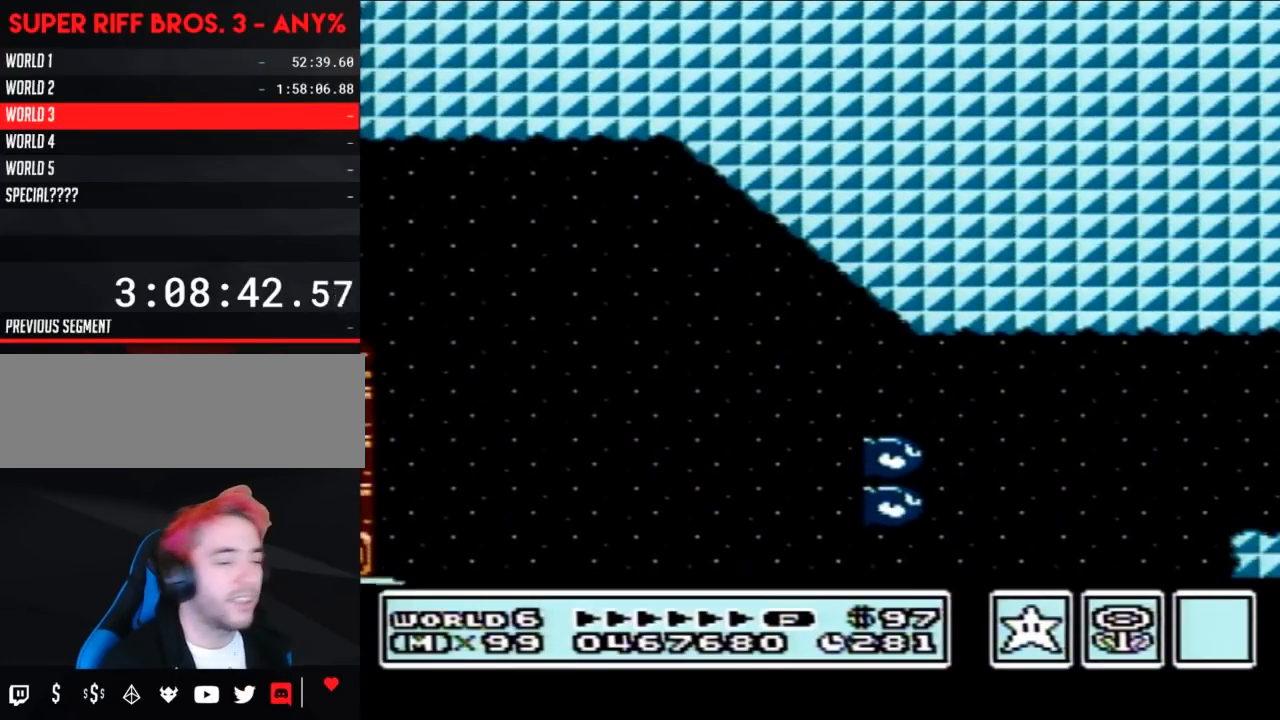
{"buttons": [], "events": []}
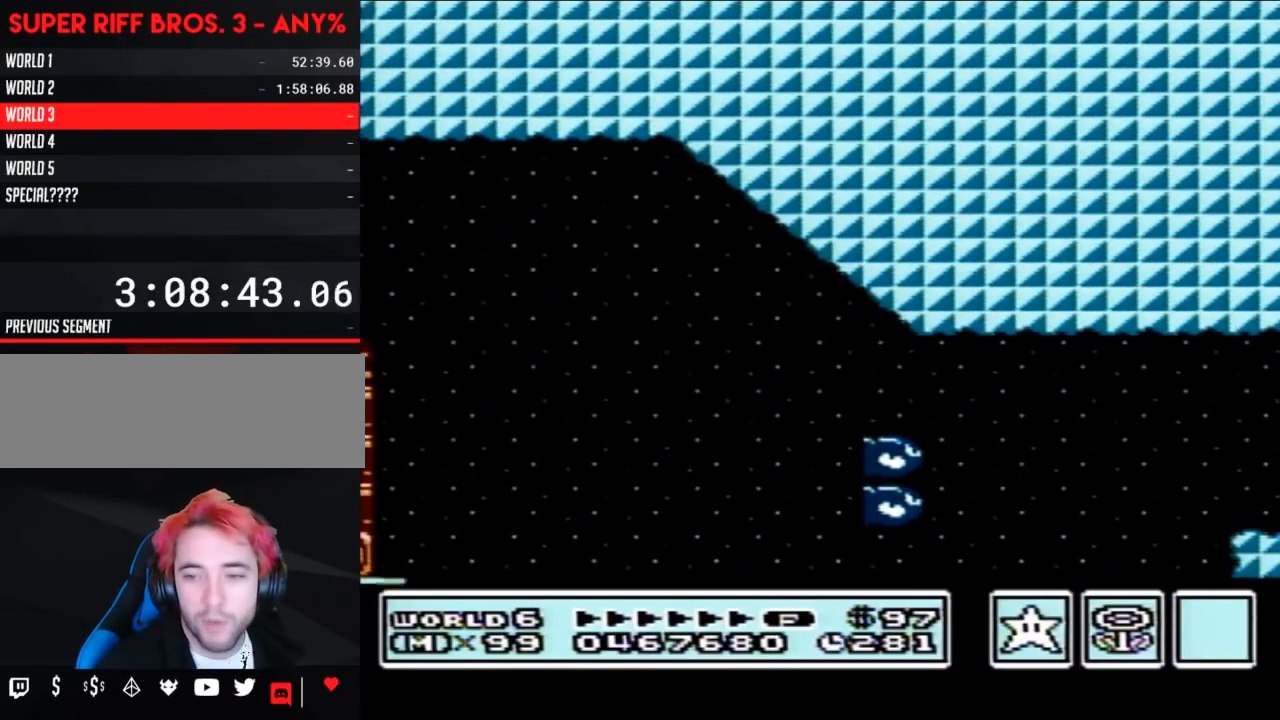
{"buttons": [], "events": []}
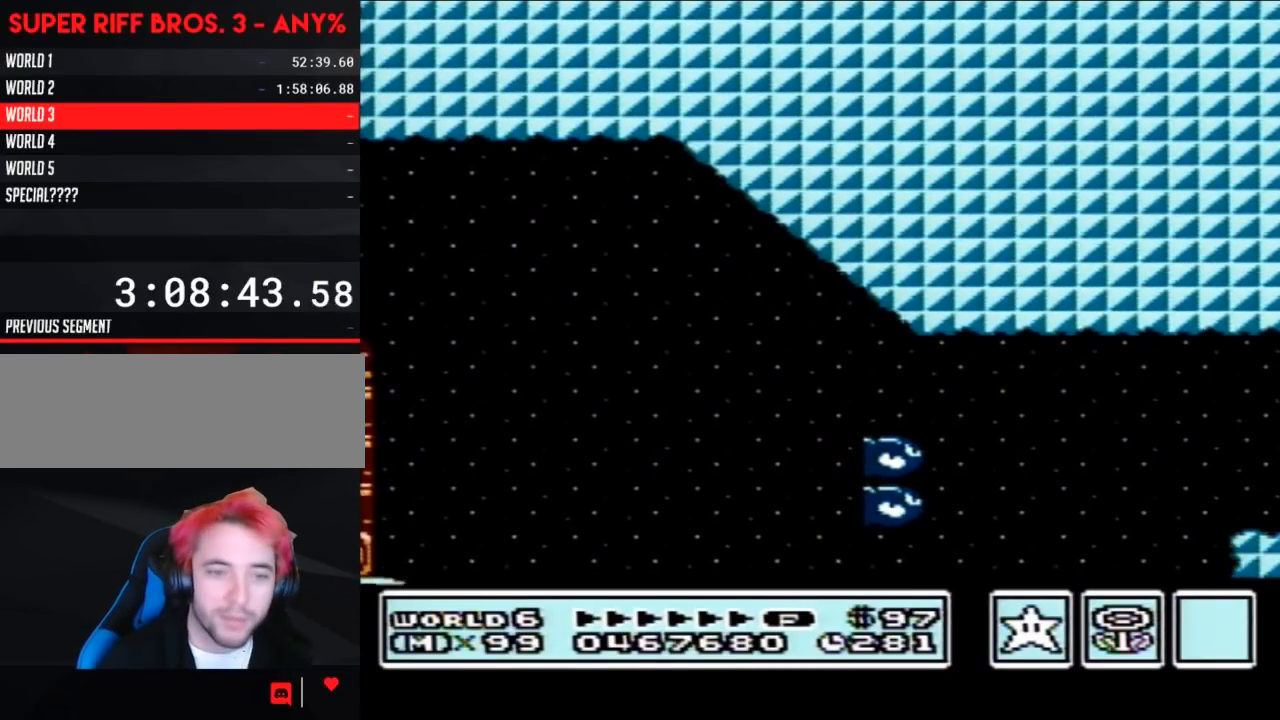
{"buttons": [], "events": []}
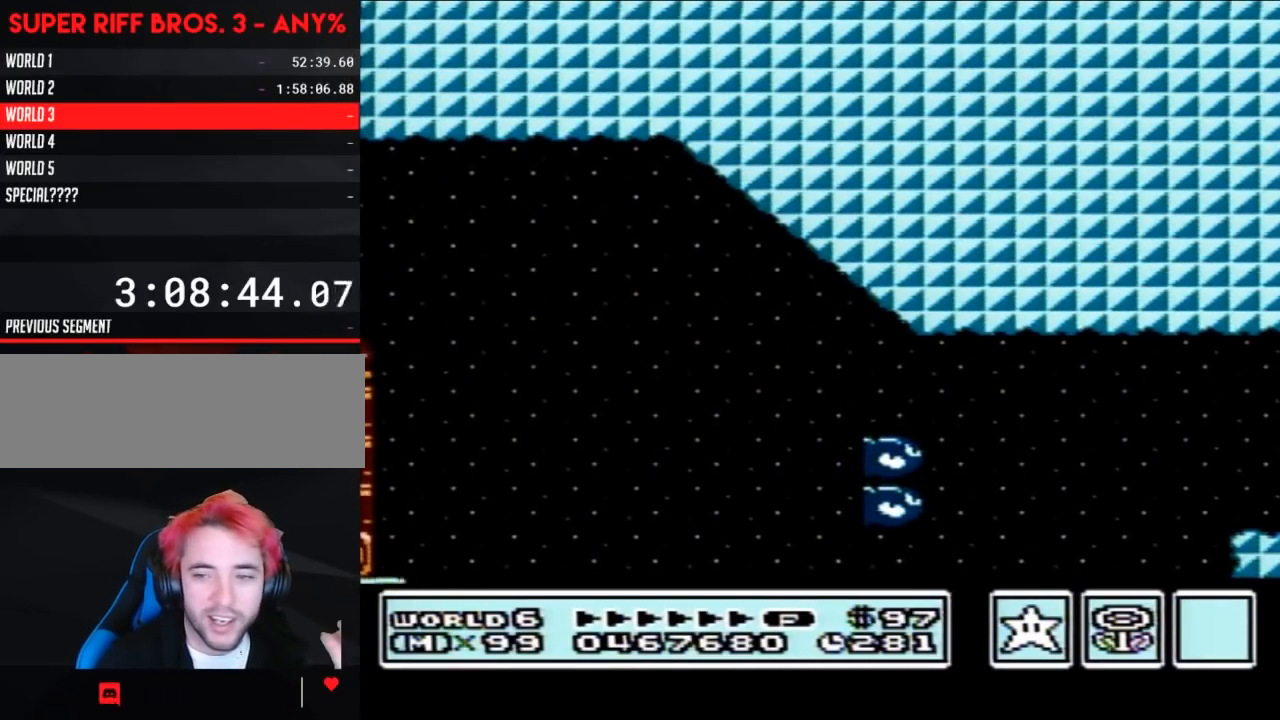
{"buttons": [], "events": []}
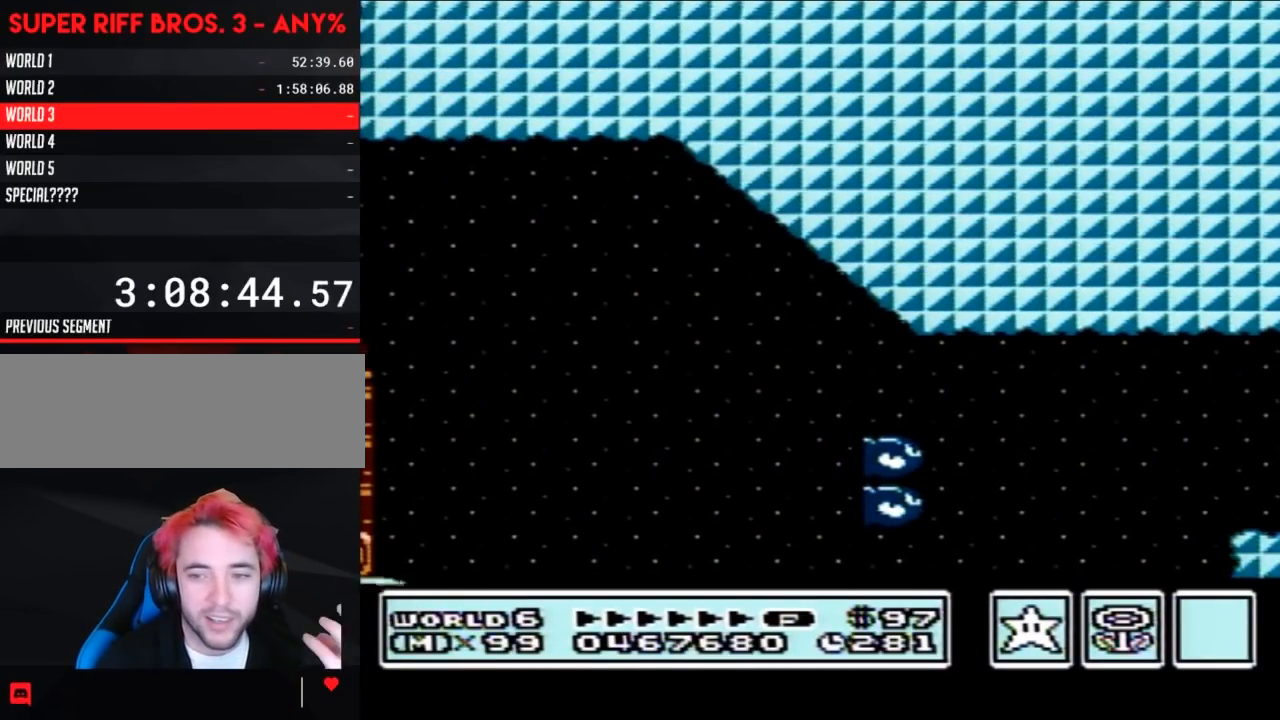
{"buttons": [], "events": []}
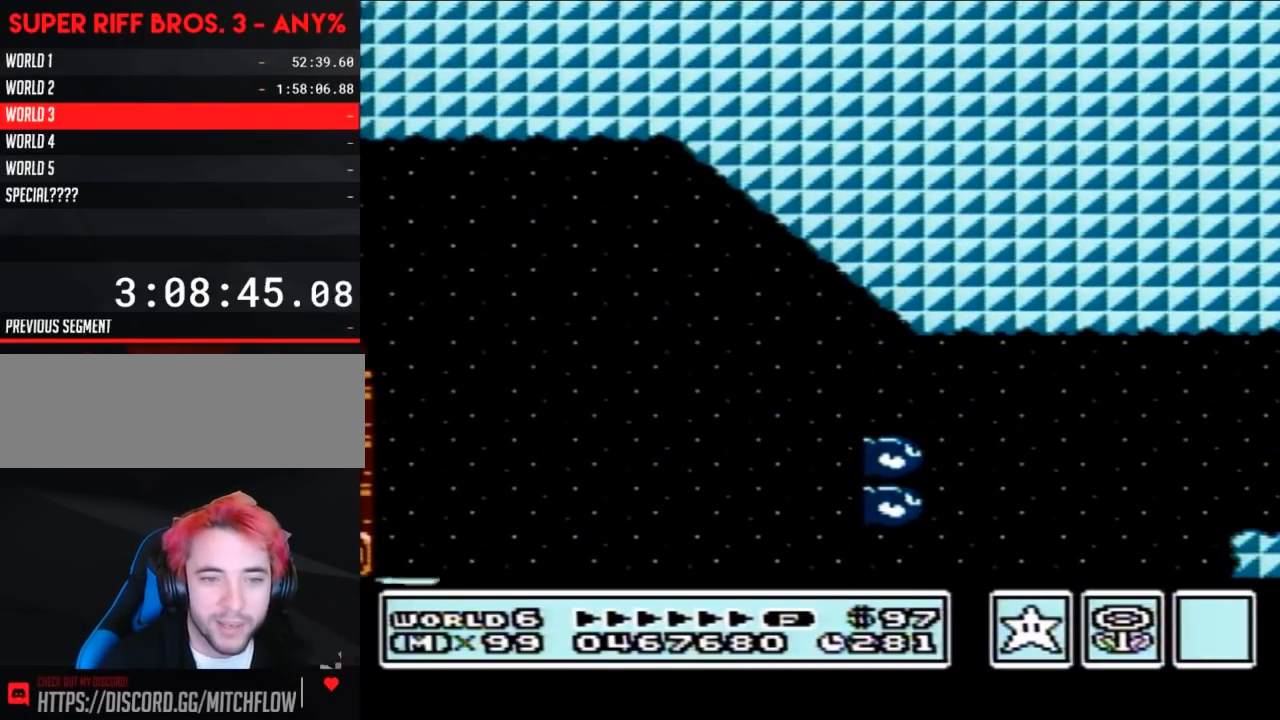
{"buttons": [], "events": []}
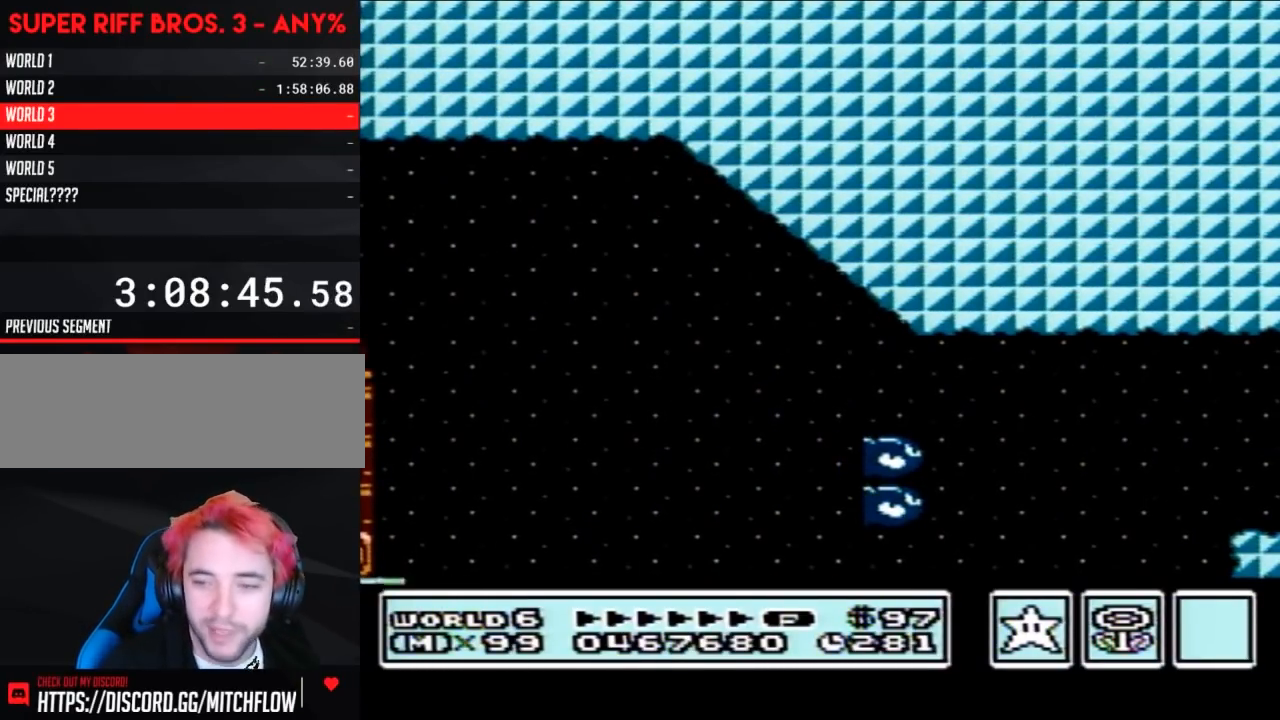
{"buttons": [], "events": []}